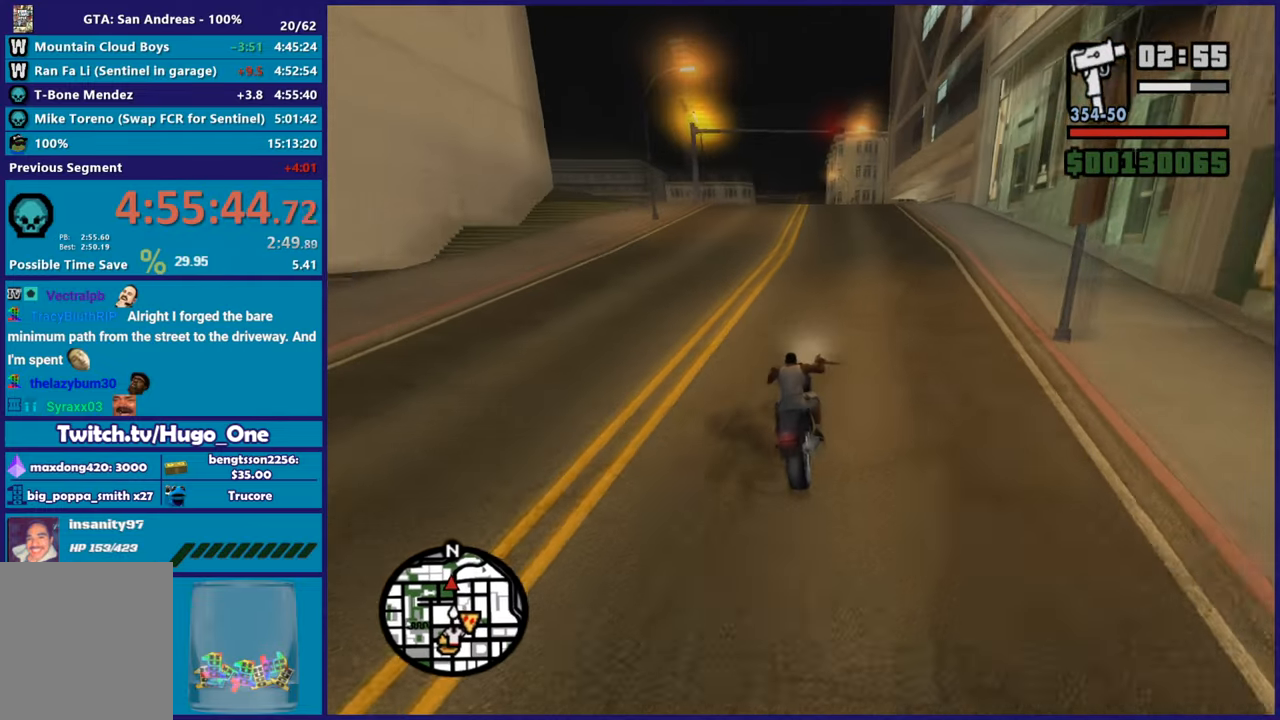
Gameplay with a controller (Xbox layout); each line is a JSON object with the inputs held at the frame after it. "button_events" lists button changes between this image and that frame as [ms after this image, input, new state], when the widget could be followed in between (sticks are given only as held states).
{"buttons": [], "left_stick": "center", "right_stick": "down-left", "button_events": [[334, "R2", "up"]]}
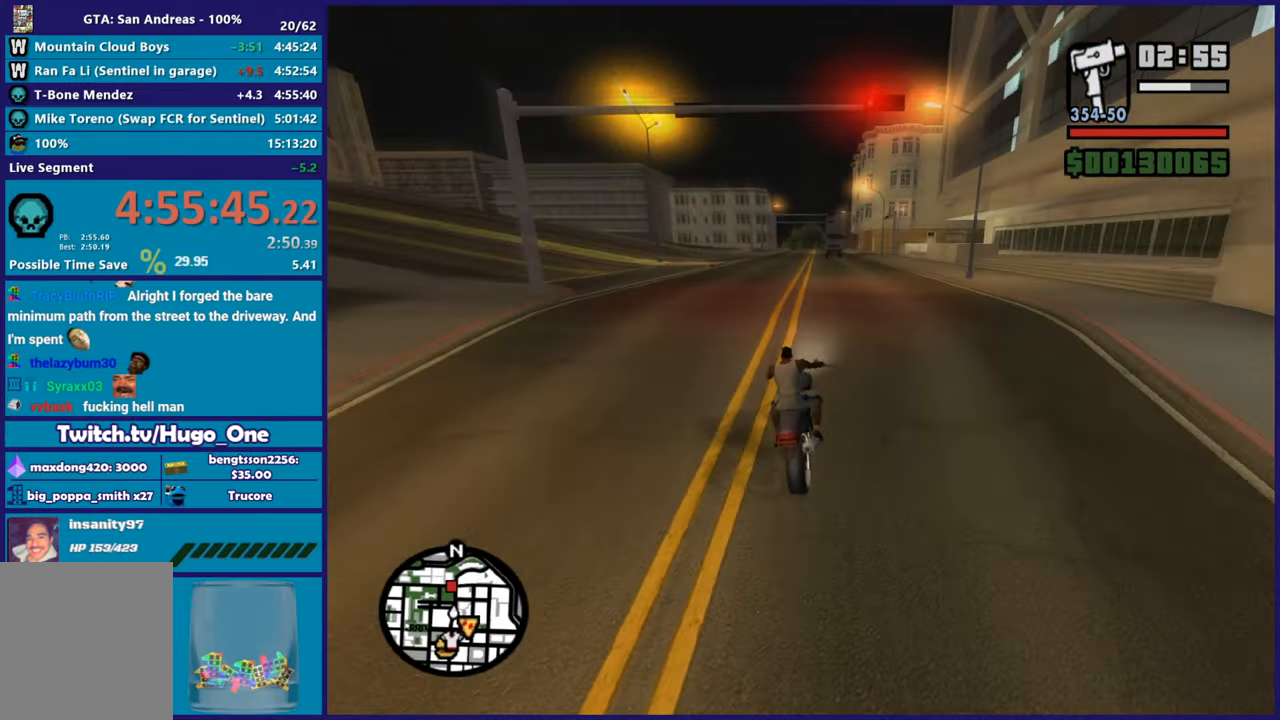
{"buttons": [], "left_stick": "center", "right_stick": "down-left", "button_events": []}
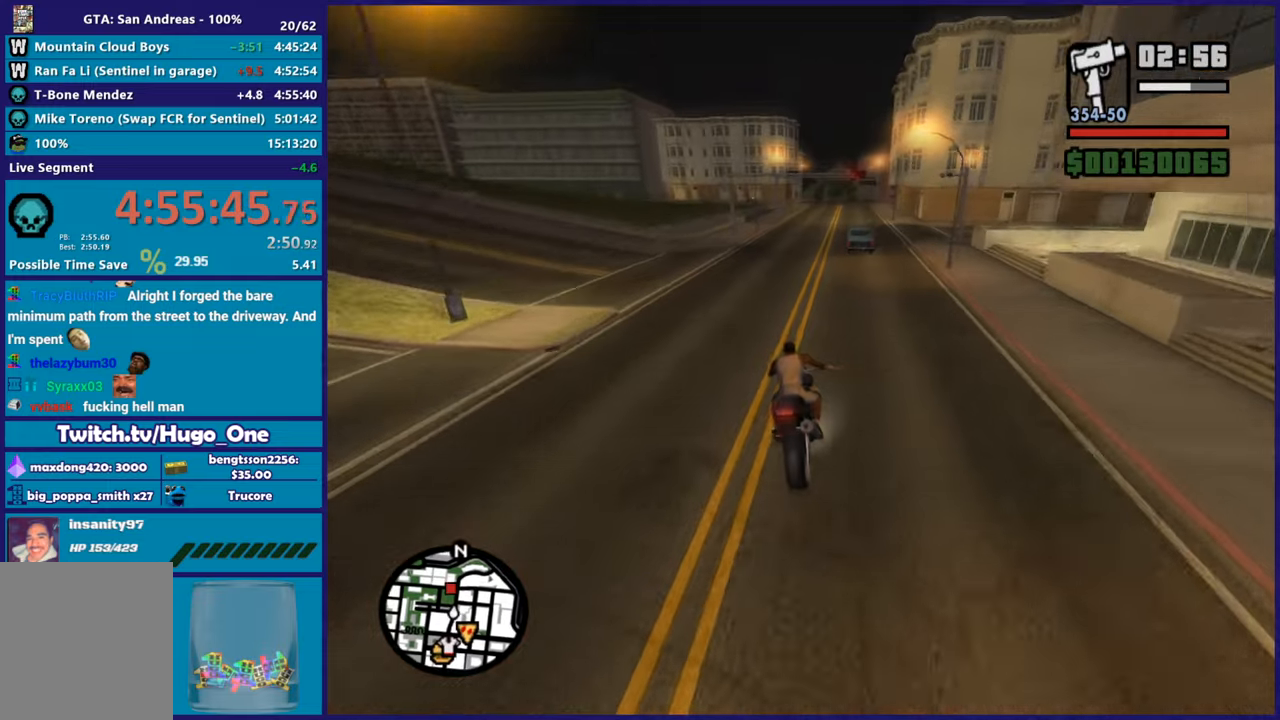
{"buttons": [], "left_stick": "left", "right_stick": "down-left", "button_events": []}
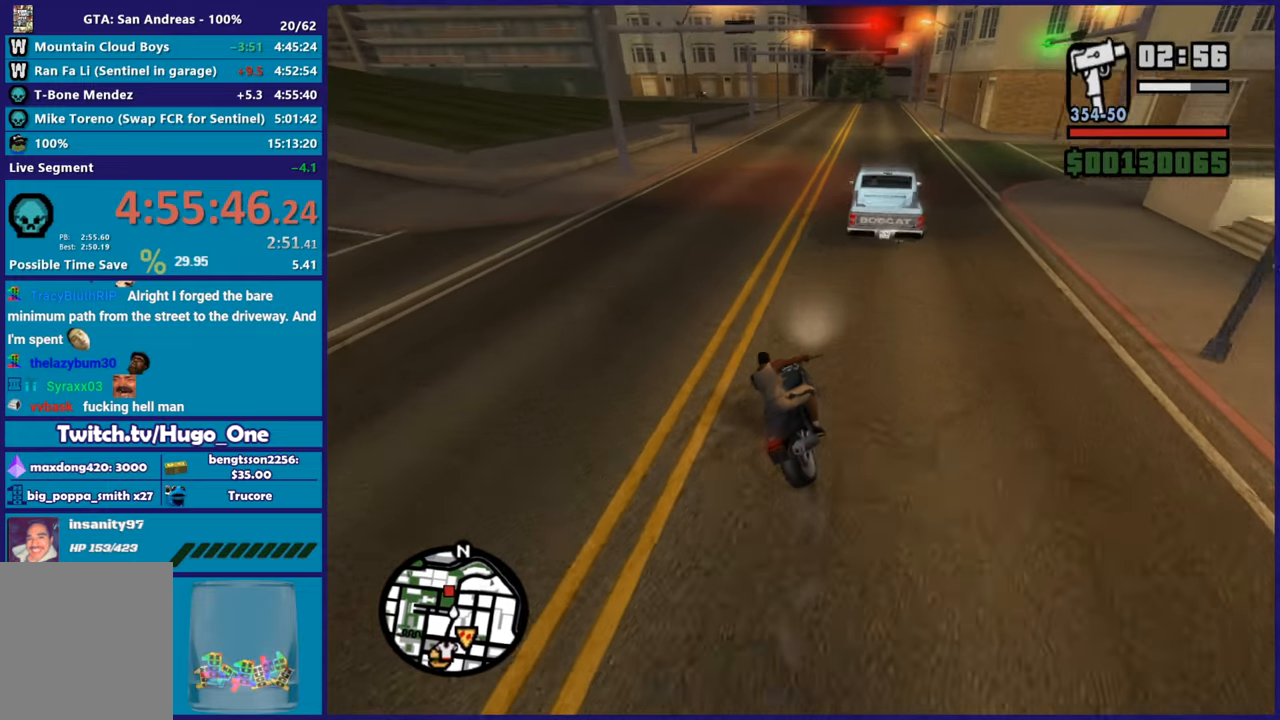
{"buttons": ["R2"], "left_stick": "left", "right_stick": "down-left", "button_events": [[384, "R2", "down"]]}
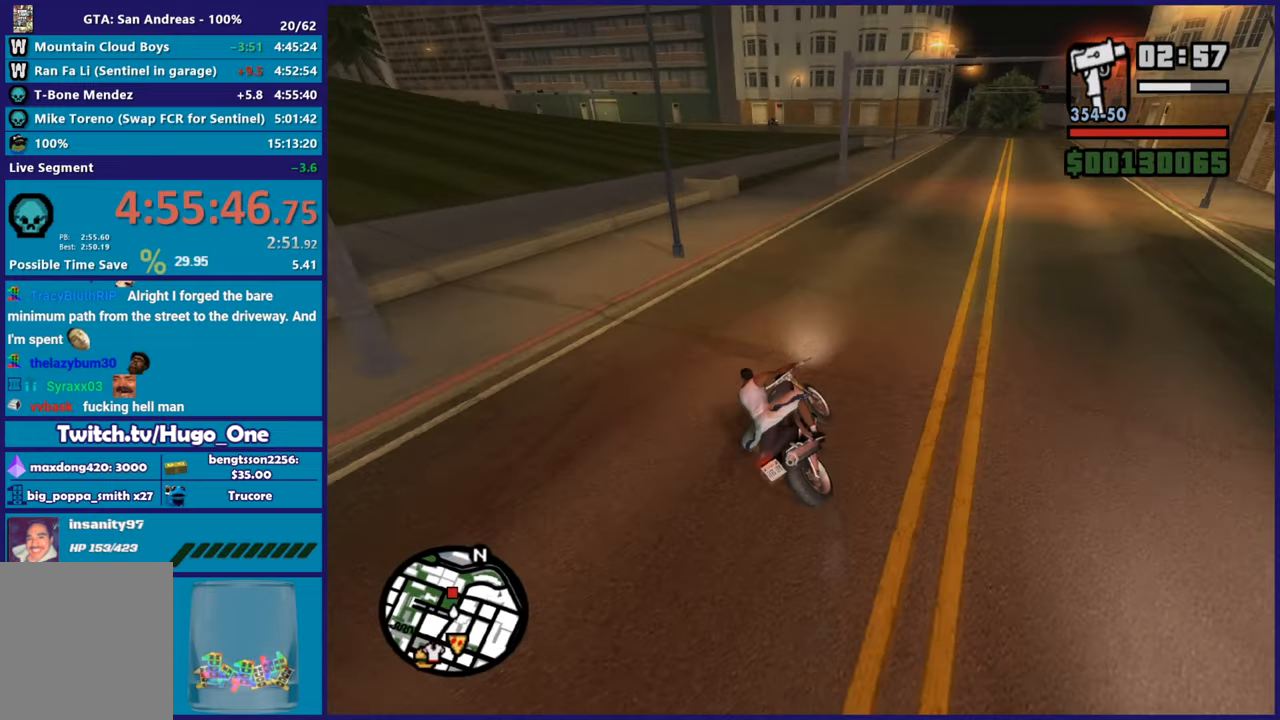
{"buttons": ["R2"], "left_stick": "center", "right_stick": "down-left", "button_events": []}
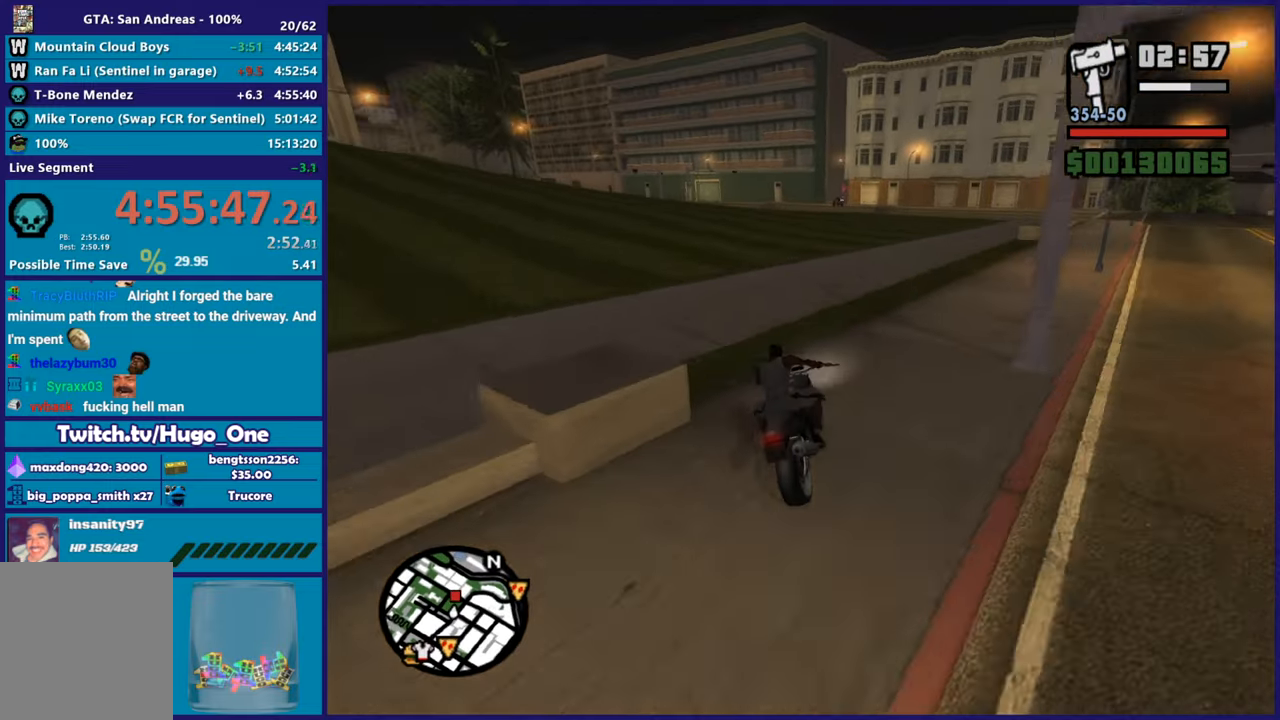
{"buttons": ["R2"], "left_stick": "left", "right_stick": "down-left", "button_events": []}
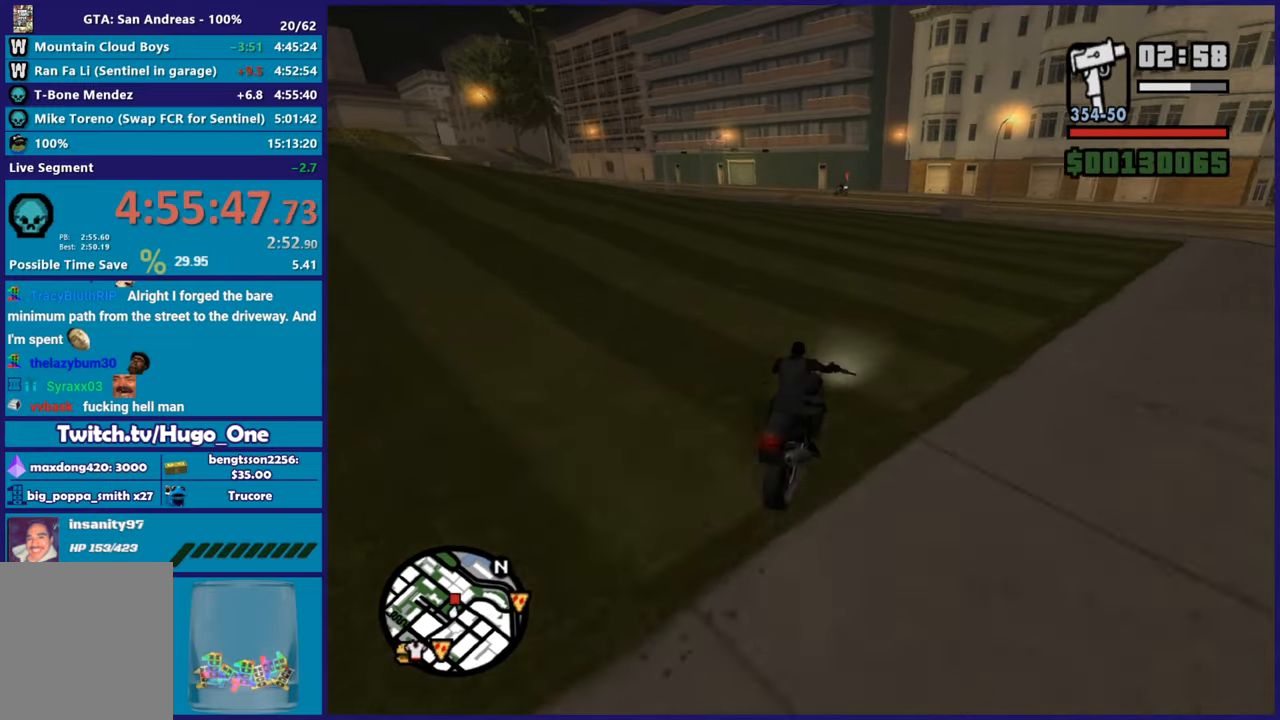
{"buttons": ["R2"], "left_stick": "left", "right_stick": "center", "button_events": []}
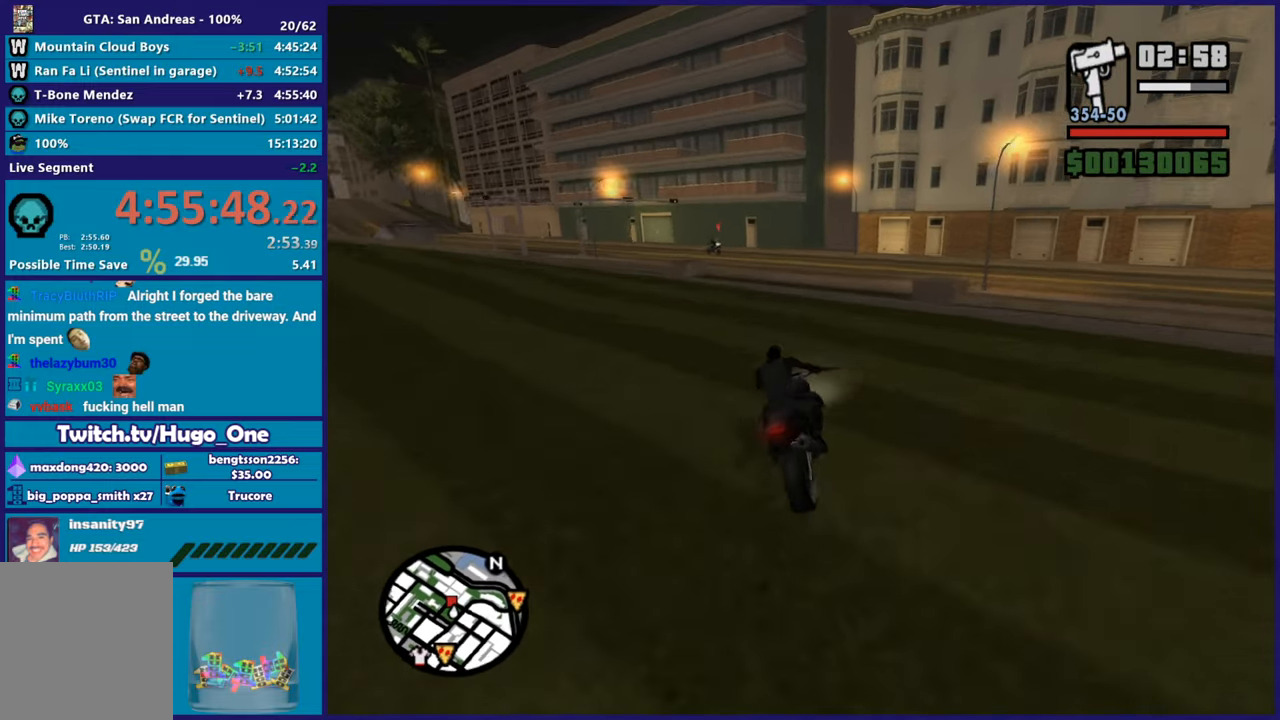
{"buttons": [], "left_stick": "left", "right_stick": "down-left", "button_events": [[34, "R2", "up"], [134, "A", "down"], [201, "A", "up"]]}
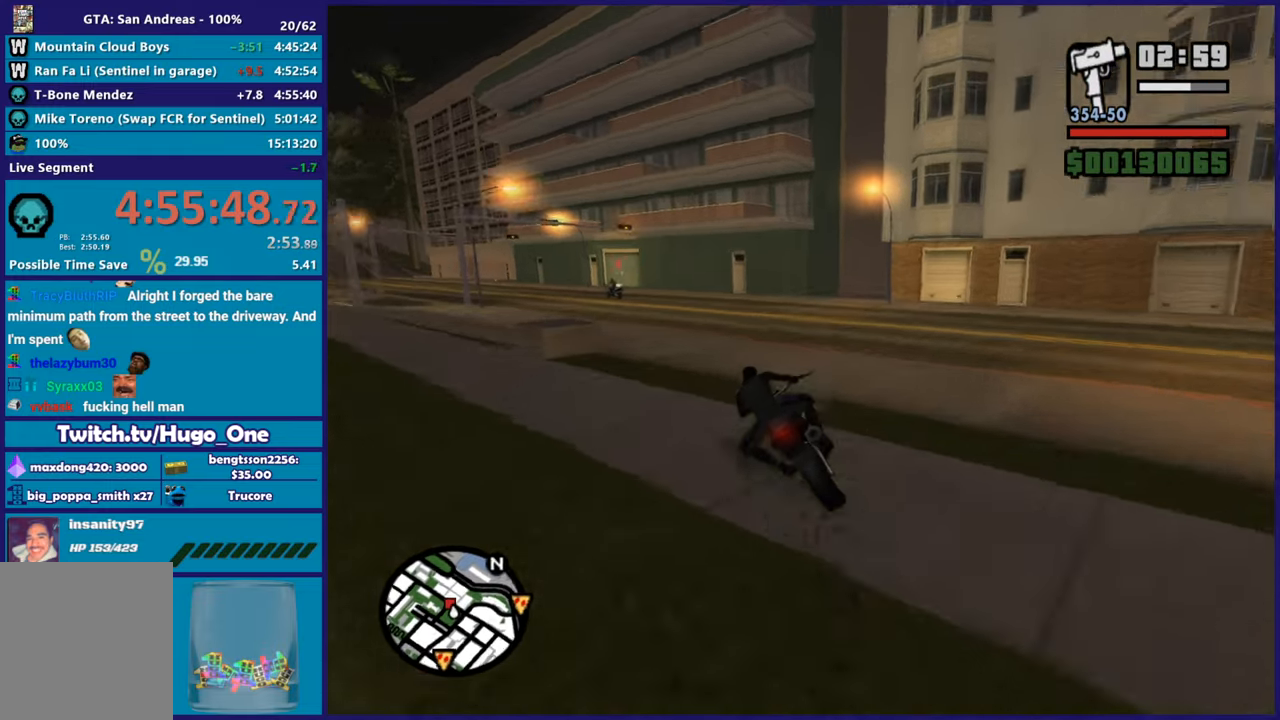
{"buttons": [], "left_stick": "left", "right_stick": "center", "button_events": []}
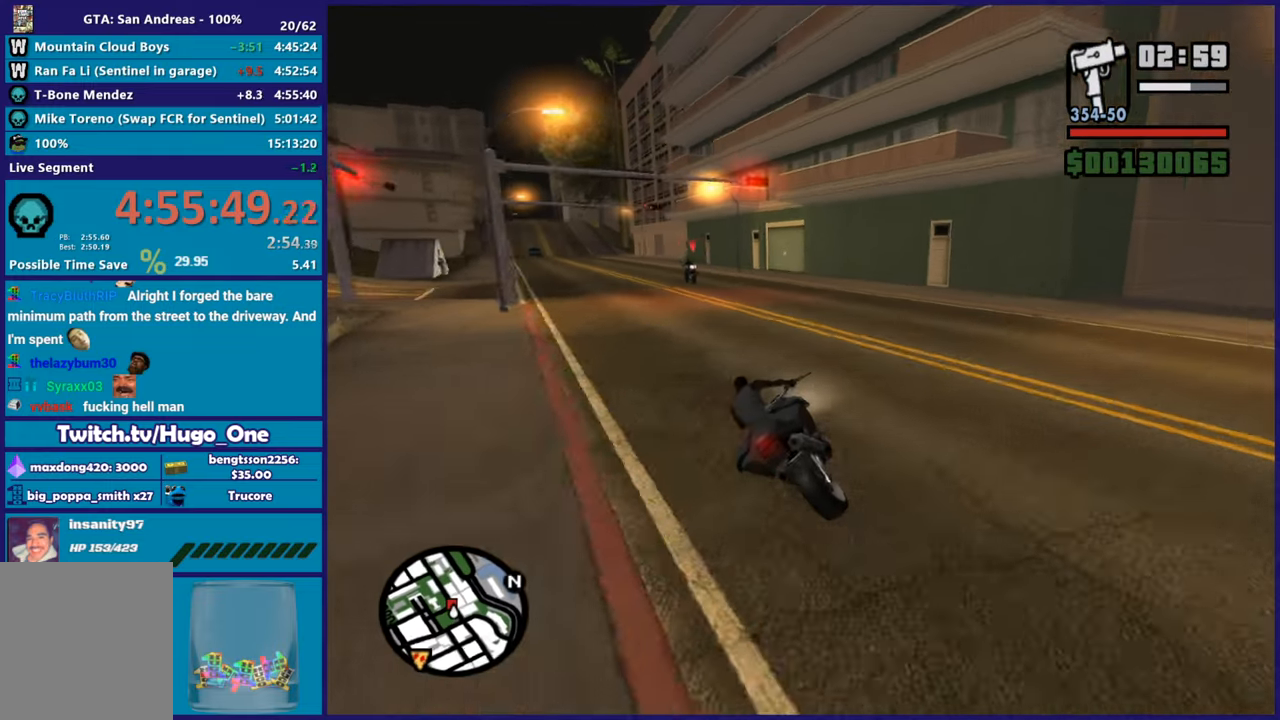
{"buttons": ["R2"], "left_stick": "left", "right_stick": "down-left", "button_events": [[50, "R2", "down"]]}
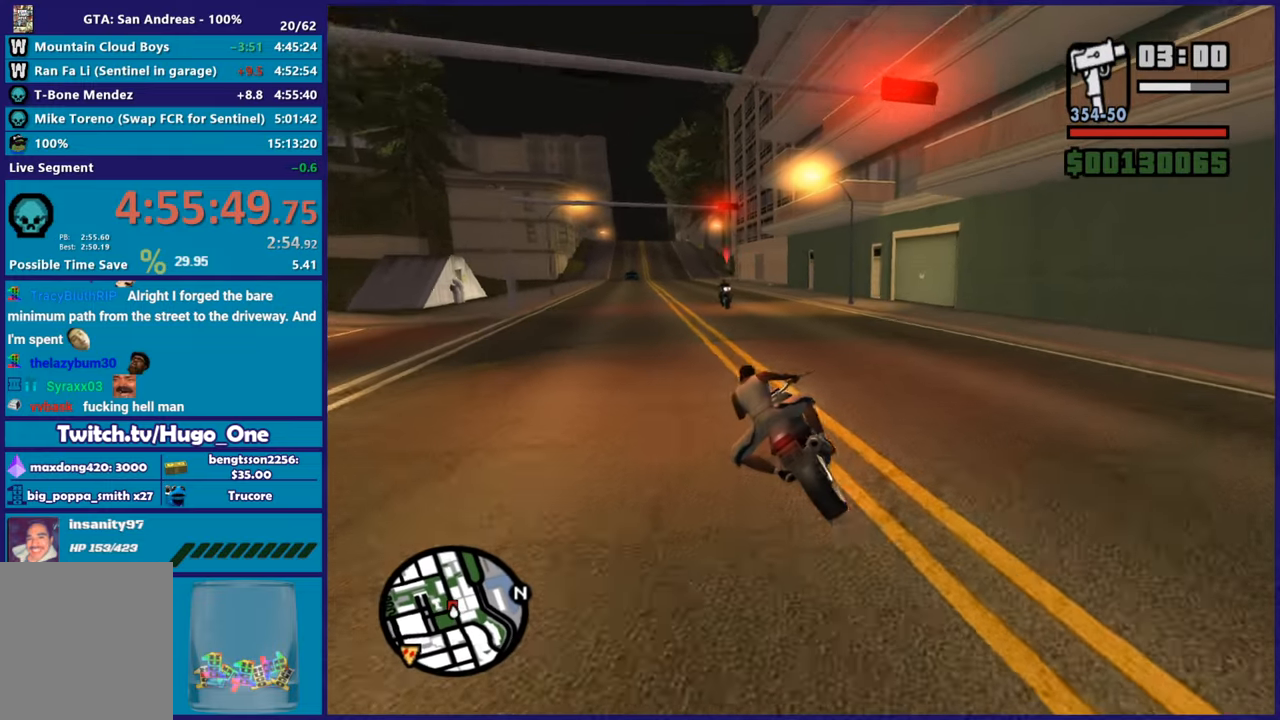
{"buttons": ["R2"], "left_stick": "up-left", "right_stick": "down-left", "button_events": []}
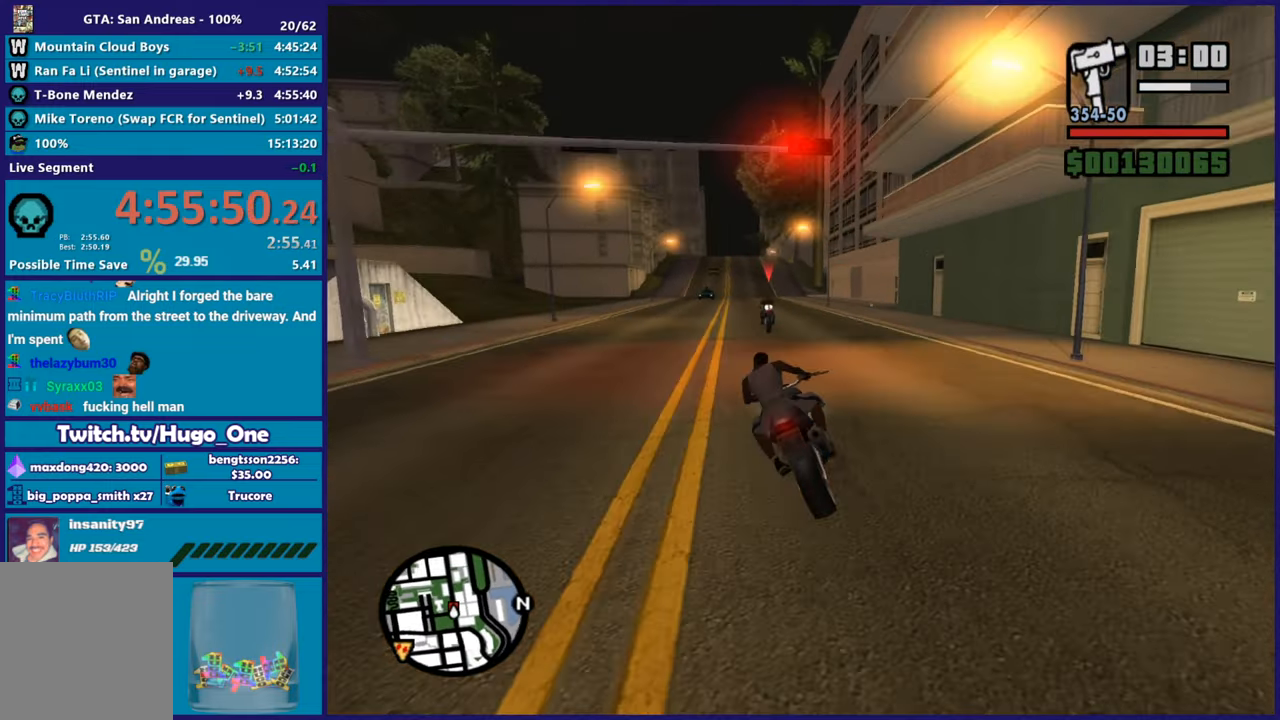
{"buttons": ["R2"], "left_stick": "up", "right_stick": "center", "button_events": []}
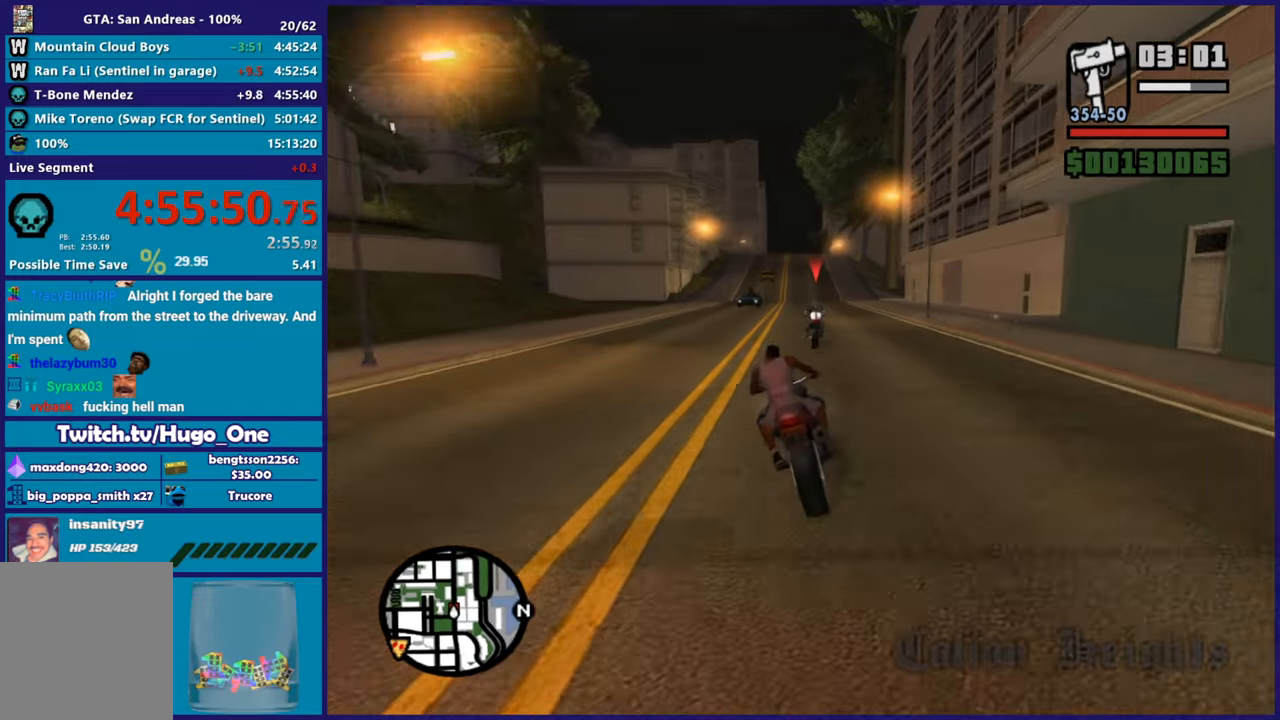
{"buttons": ["R2"], "left_stick": "up", "right_stick": "center", "button_events": []}
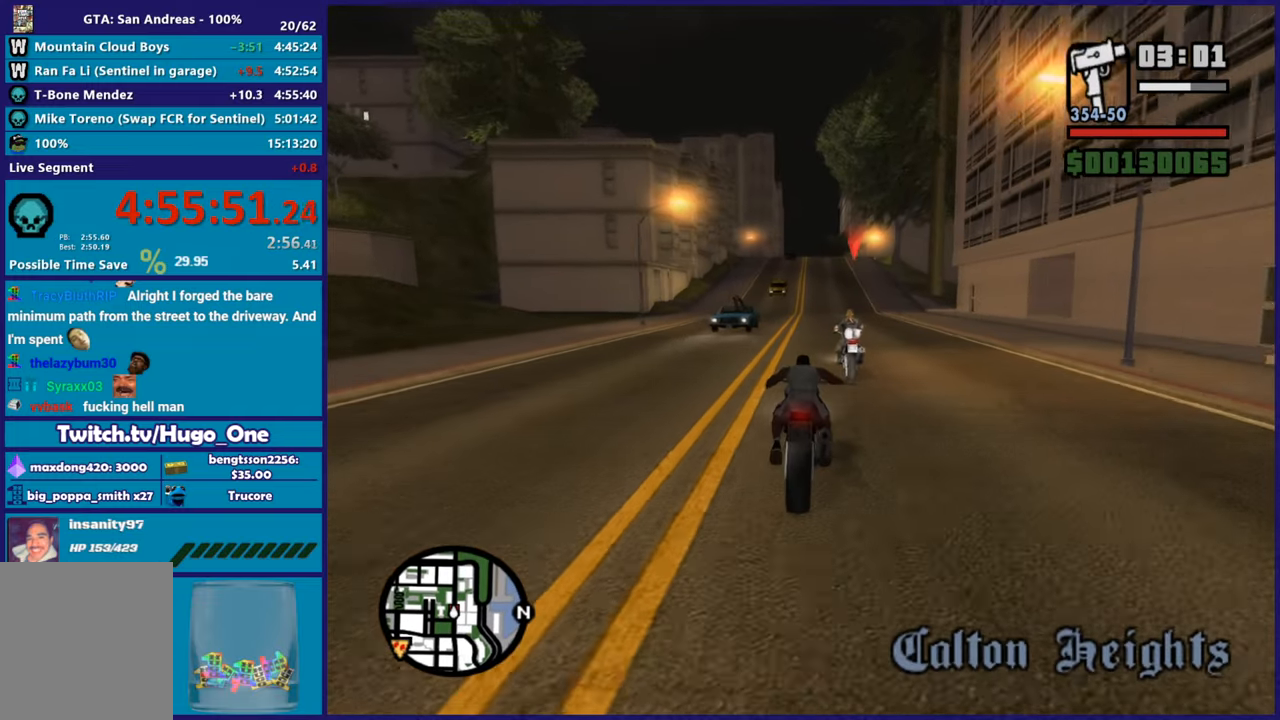
{"buttons": ["R2"], "left_stick": "center", "right_stick": "center", "button_events": [[351, "B", "down"], [434, "B", "up"]]}
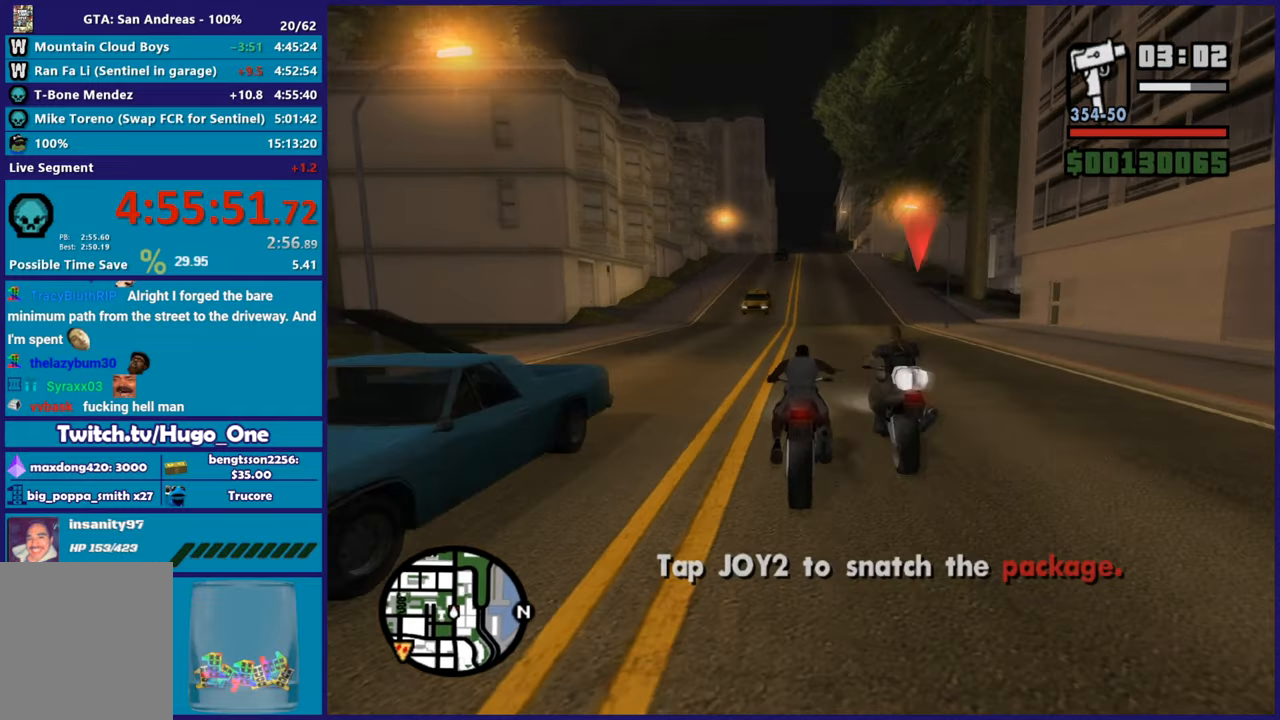
{"buttons": ["R2"], "left_stick": "up", "right_stick": "center", "button_events": [[33, "B", "down"], [100, "B", "up"]]}
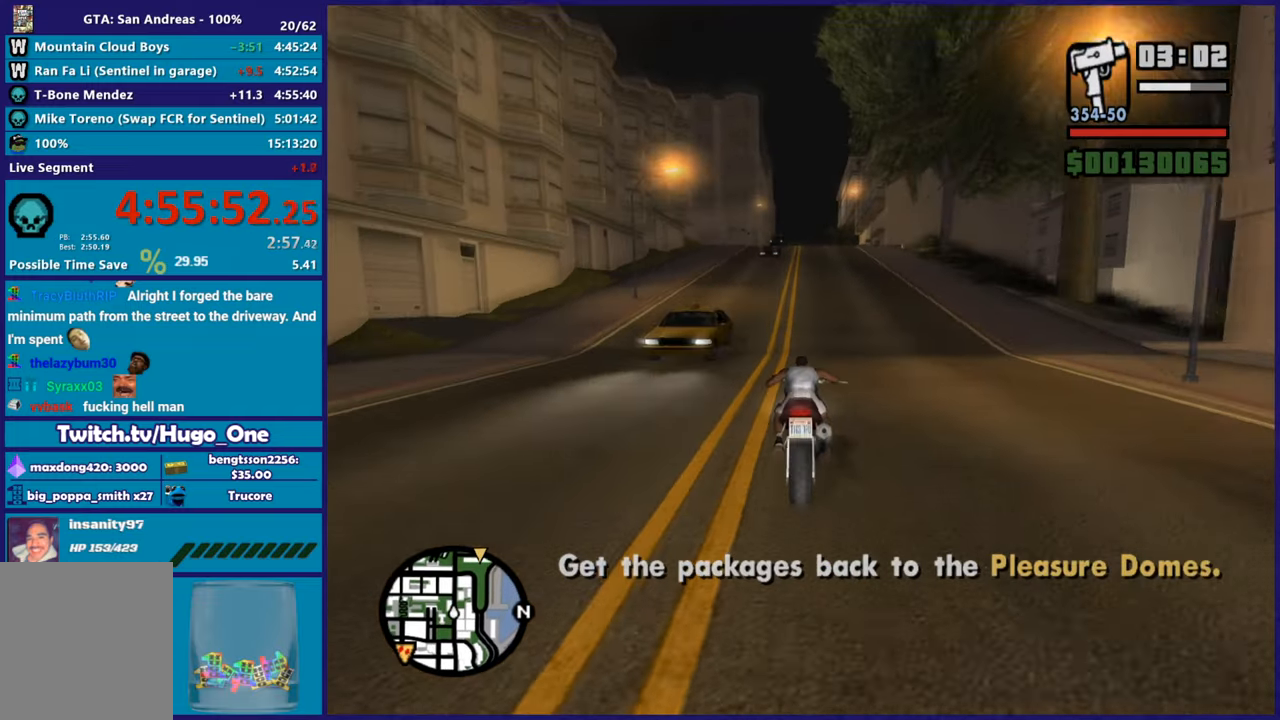
{"buttons": ["R2"], "left_stick": "center", "right_stick": "center"}
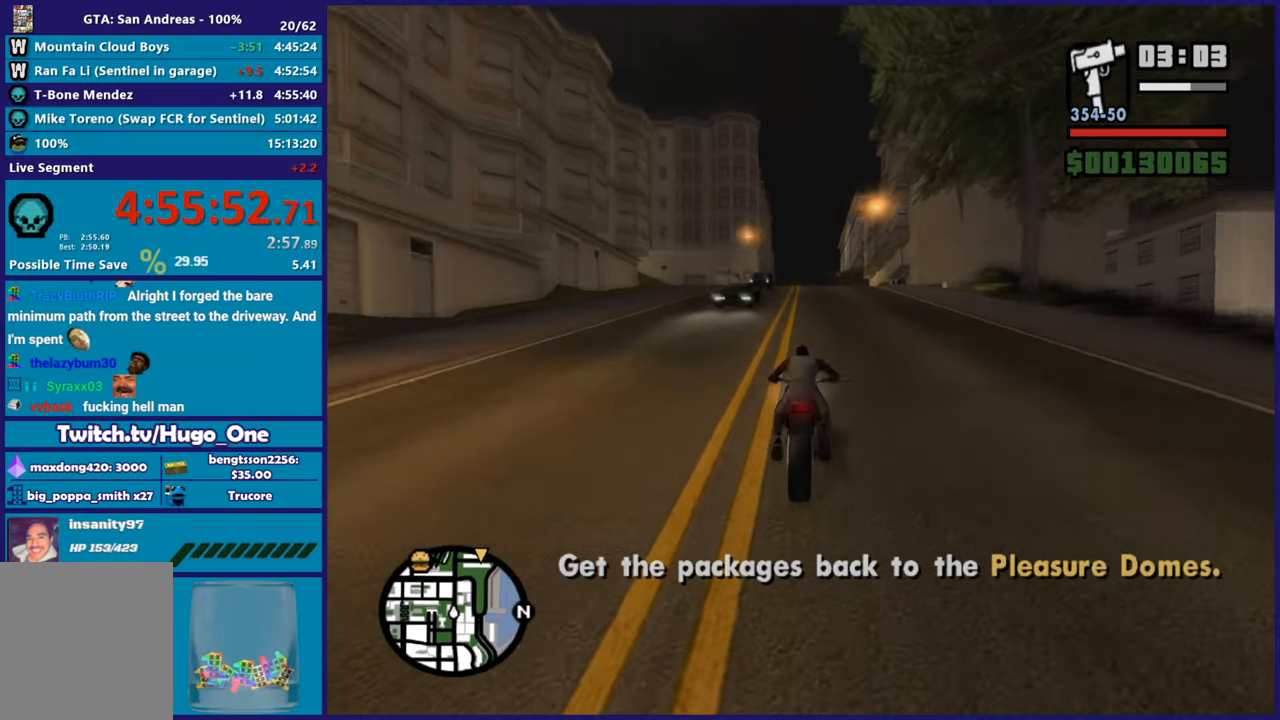
{"buttons": ["R2"], "left_stick": "center", "right_stick": "down"}